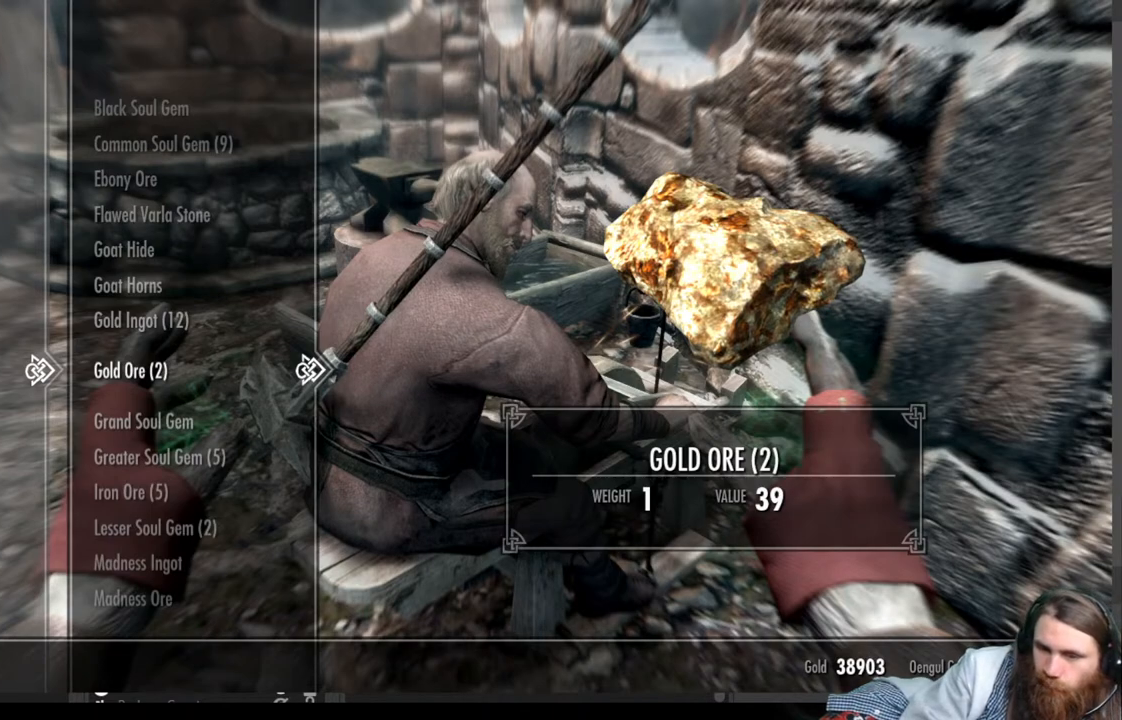
Gameplay with a controller (Xbox layout); each line is a JSON object with the inputs held at the frame after it. "events" lists button and stick changes between this image and that frame as [ms after this image, input, new state], when the widget could be followed in between.
{"buttons": [], "left_stick": "center", "right_stick": "center", "events": [[83, "DPAD_UP", "down"], [217, "DPAD_UP", "up"]]}
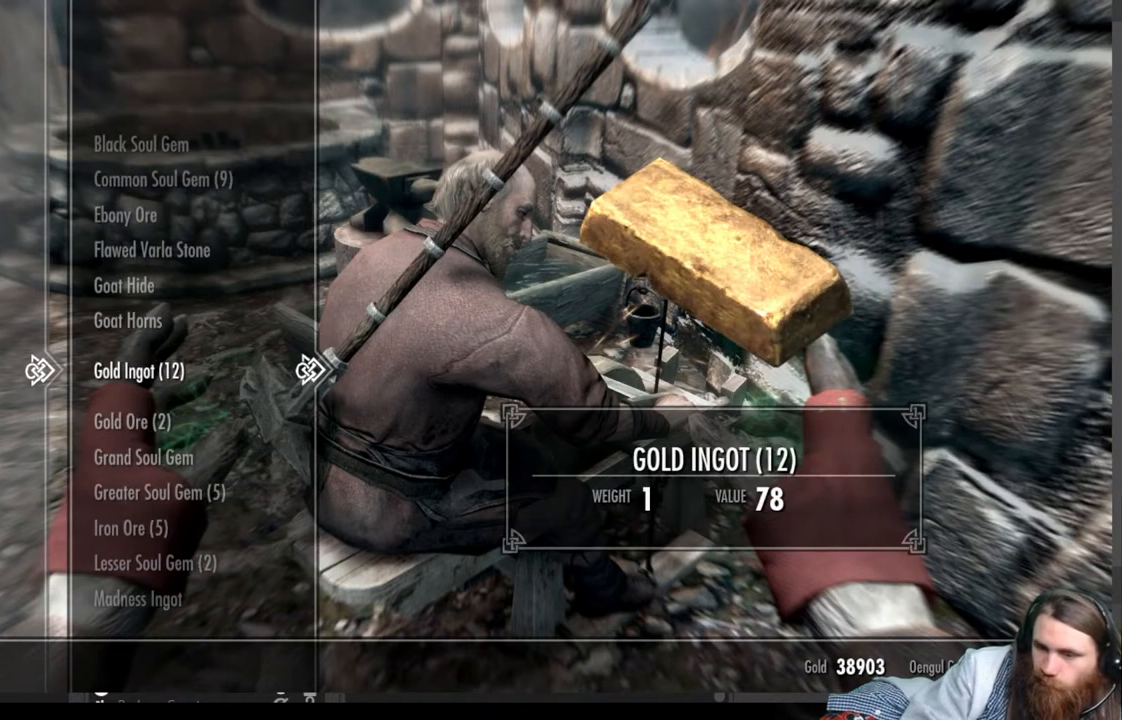
{"buttons": [], "left_stick": "center", "right_stick": "center", "events": [[167, "DPAD_DOWN", "down"], [317, "DPAD_DOWN", "up"]]}
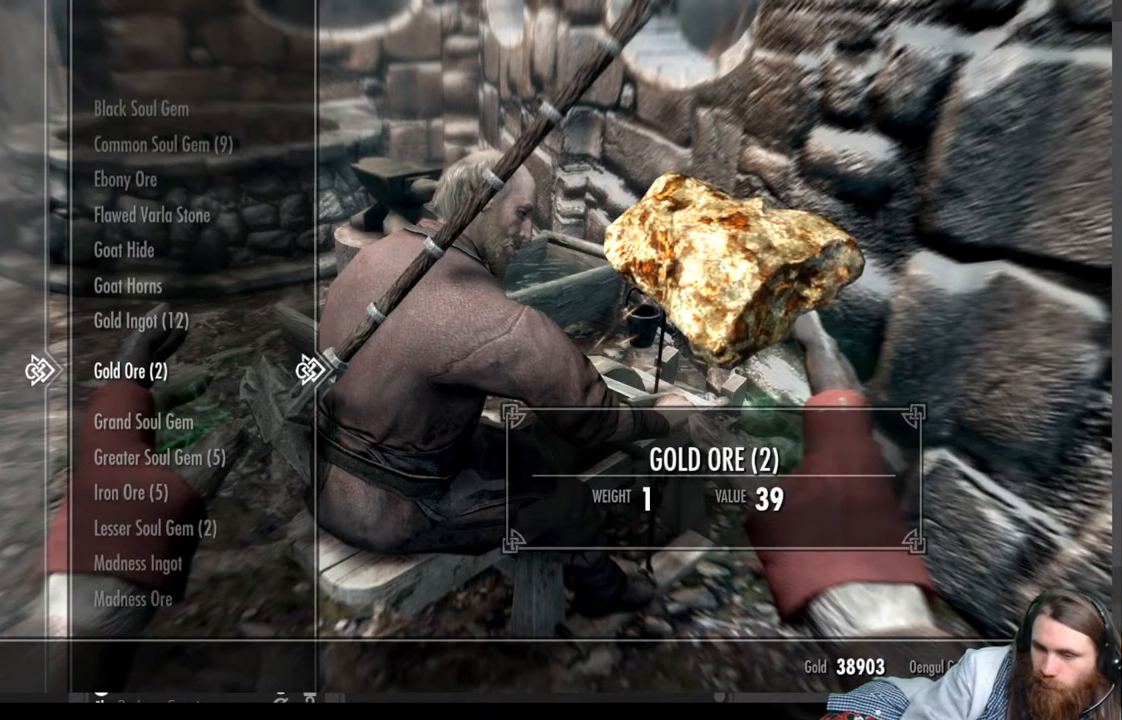
{"buttons": [], "left_stick": "center", "right_stick": "center", "events": []}
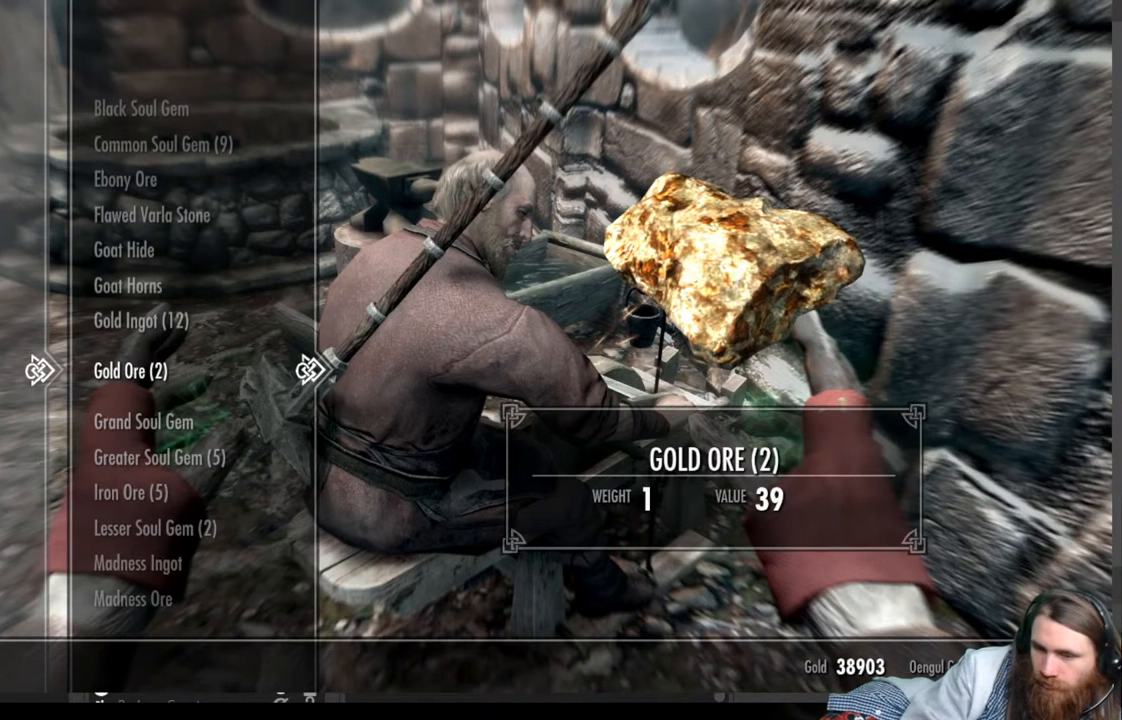
{"buttons": [], "left_stick": "center", "right_stick": "center", "events": [[67, "DPAD_UP", "down"], [183, "DPAD_UP", "up"]]}
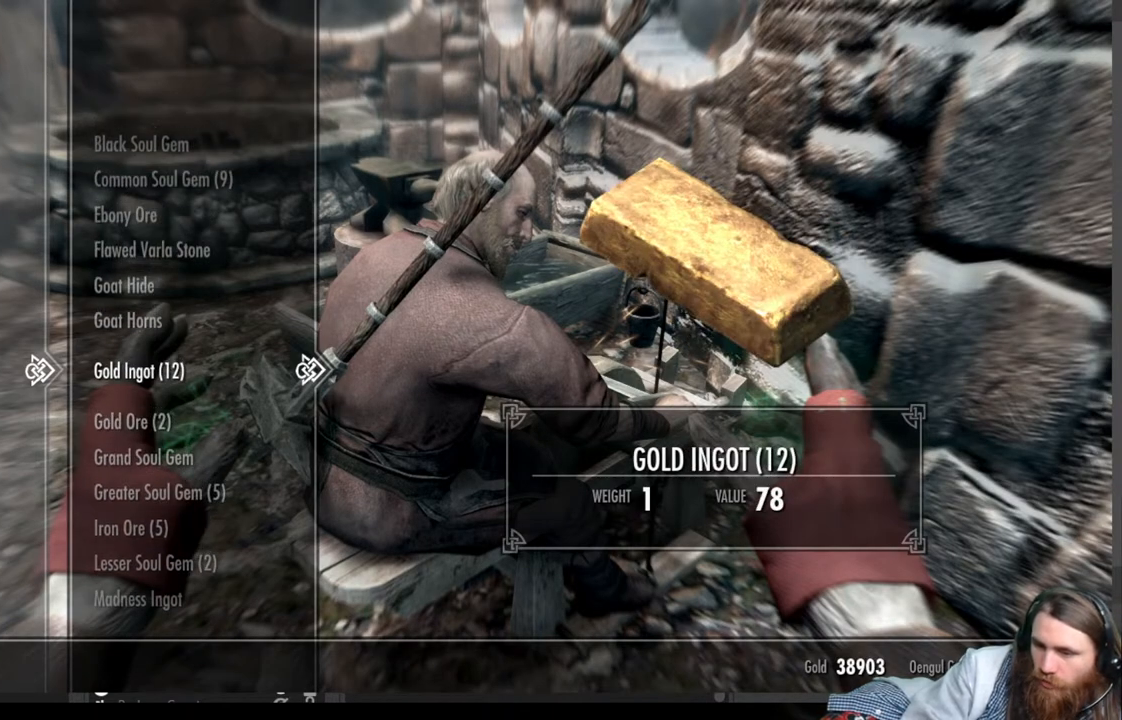
{"buttons": [], "left_stick": "center", "right_stick": "center", "events": []}
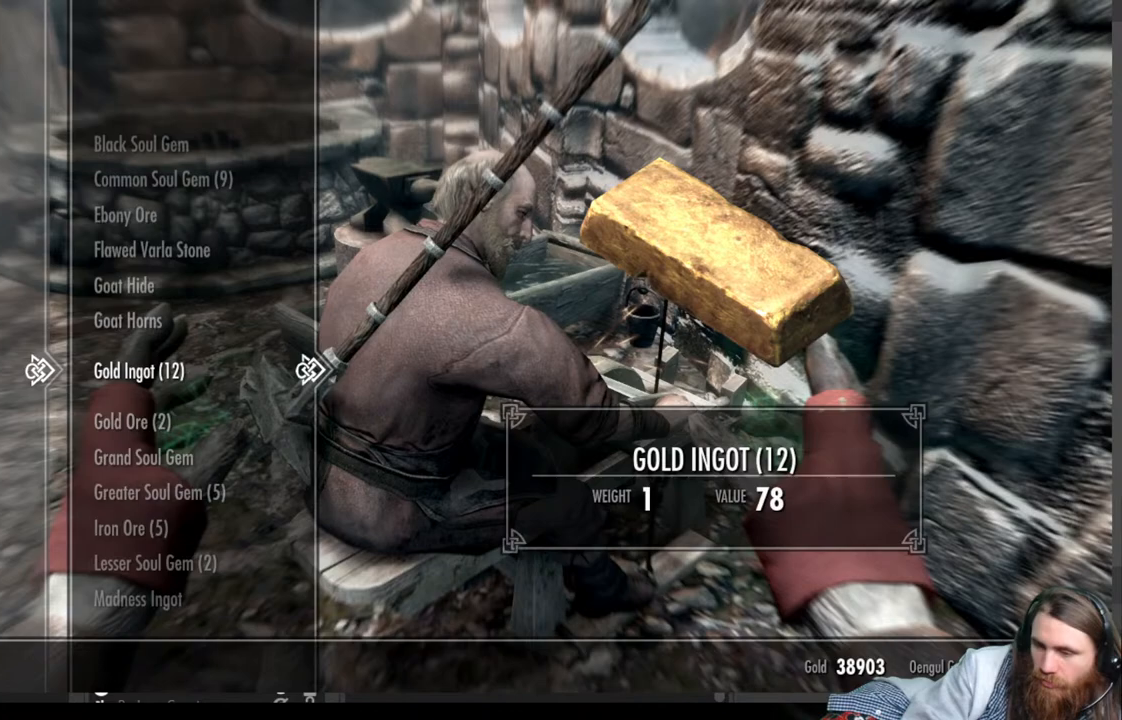
{"buttons": [], "left_stick": "center", "right_stick": "center", "events": []}
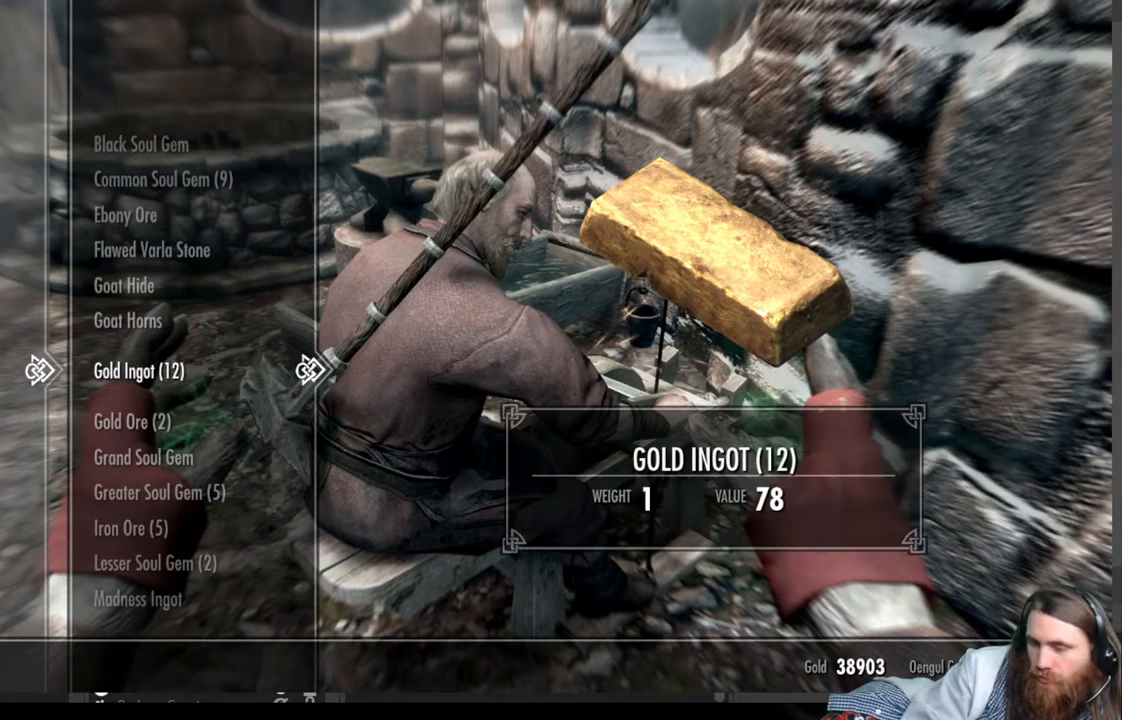
{"buttons": [], "left_stick": "center", "right_stick": "center", "events": [[183, "DPAD_DOWN", "down"], [300, "DPAD_DOWN", "up"]]}
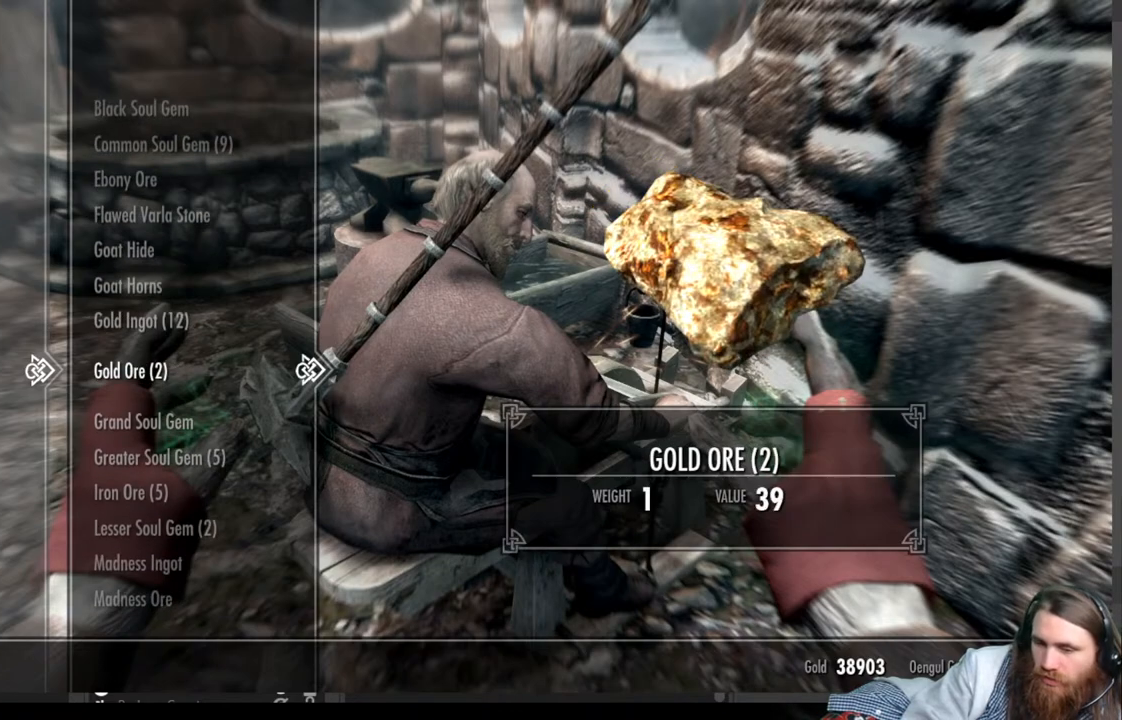
{"buttons": ["DPAD_UP"], "left_stick": "center", "right_stick": "center", "events": [[417, "DPAD_UP", "down"]]}
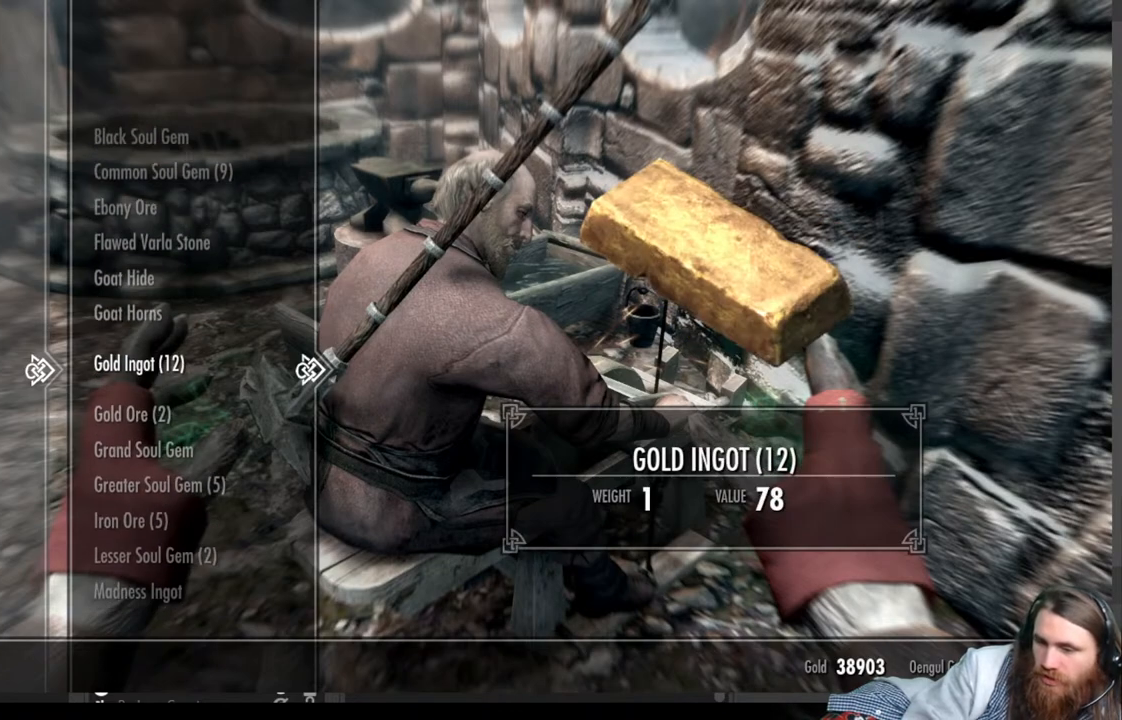
{"buttons": [], "left_stick": "center", "right_stick": "center", "events": [[83, "DPAD_UP", "up"]]}
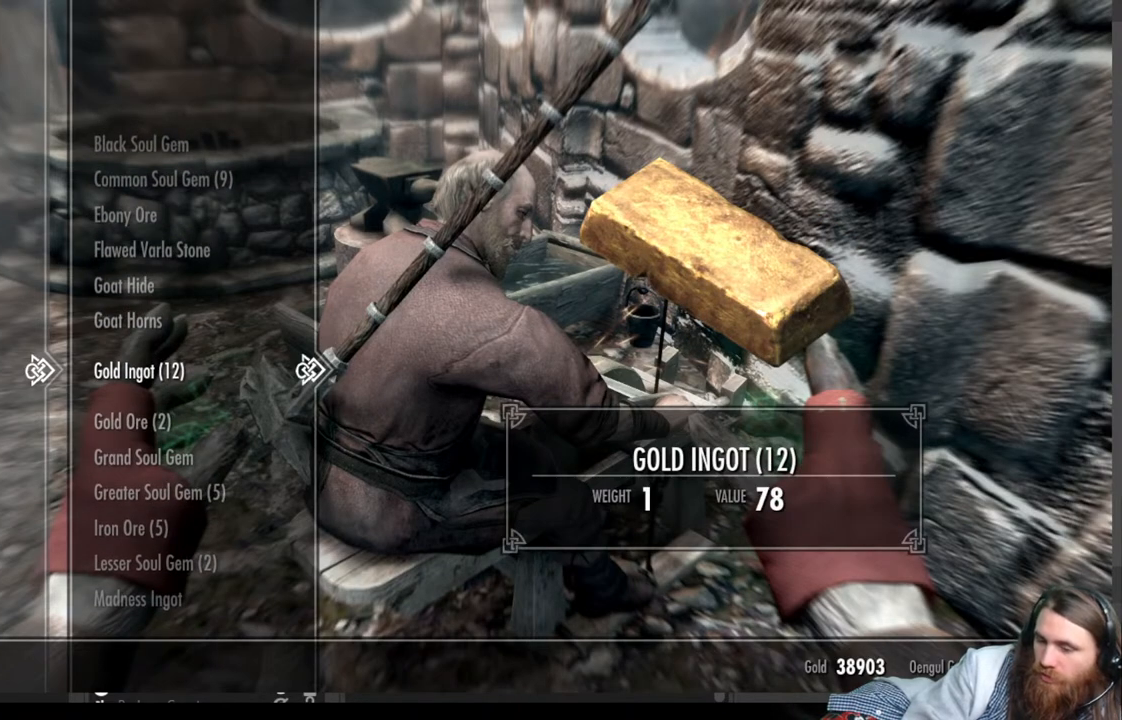
{"buttons": [], "left_stick": "center", "right_stick": "center", "events": [[100, "DPAD_DOWN", "down"], [217, "DPAD_DOWN", "up"]]}
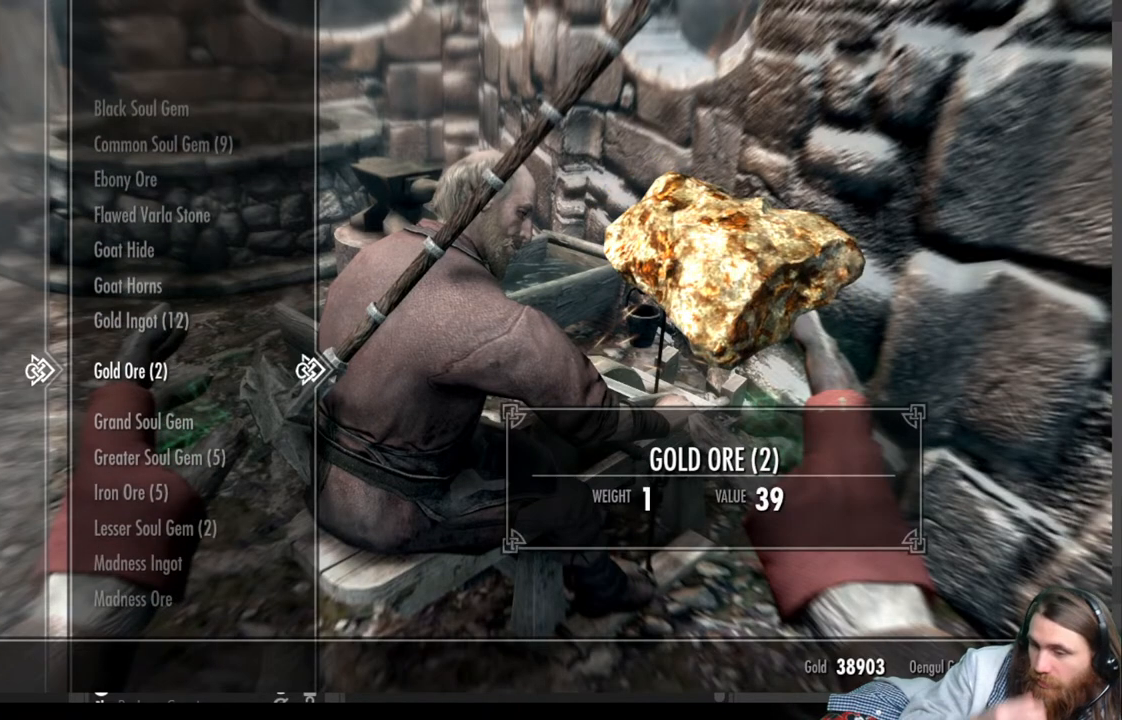
{"buttons": ["DPAD_UP"], "left_stick": "center", "right_stick": "center", "events": [[450, "DPAD_UP", "down"]]}
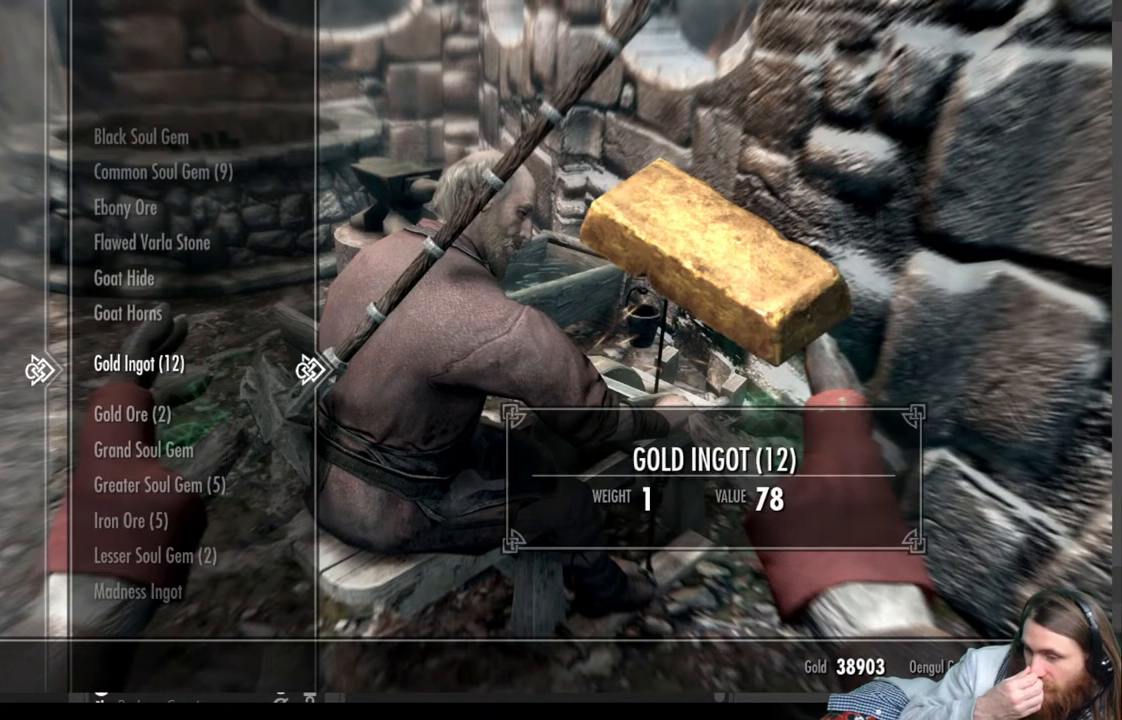
{"buttons": [], "left_stick": "center", "right_stick": "center", "events": [[83, "DPAD_UP", "up"]]}
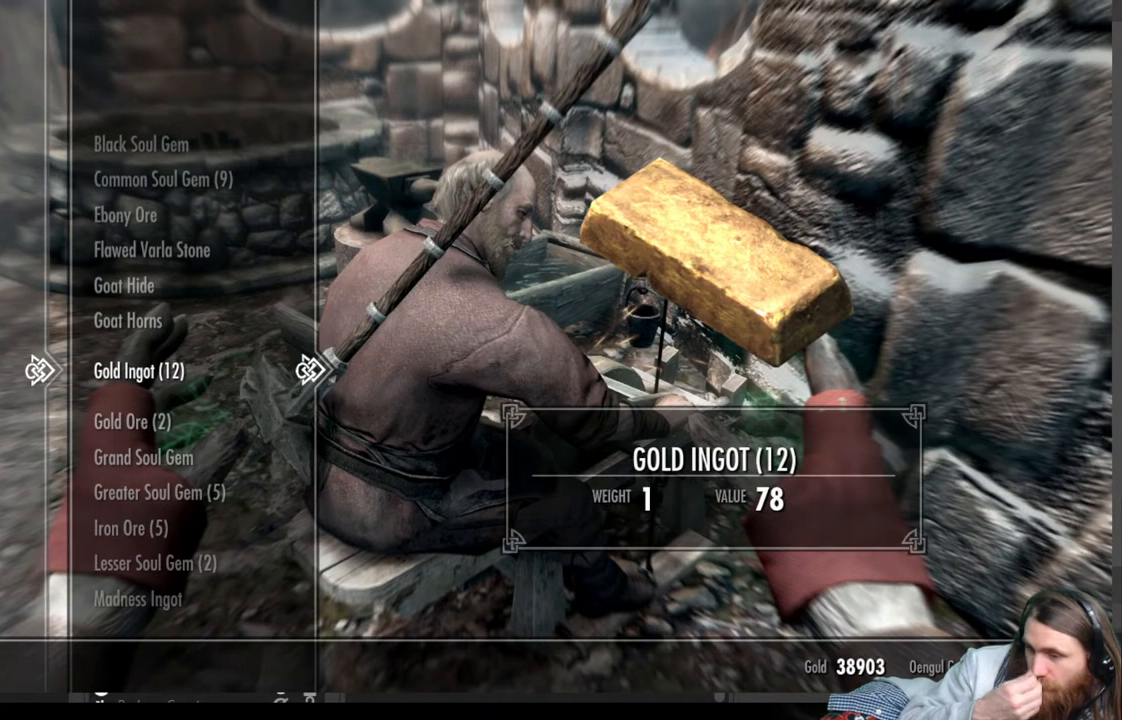
{"buttons": [], "left_stick": "center", "right_stick": "center", "events": []}
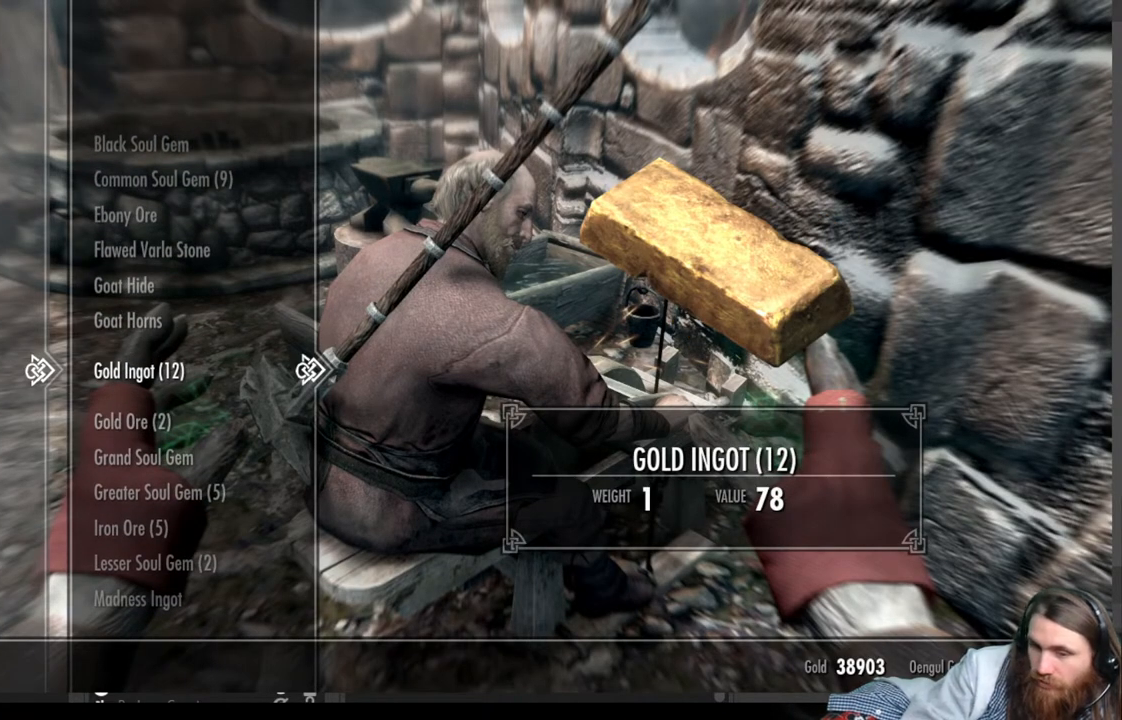
{"buttons": [], "left_stick": "center", "right_stick": "center", "events": [[50, "B", "down"], [183, "B", "up"]]}
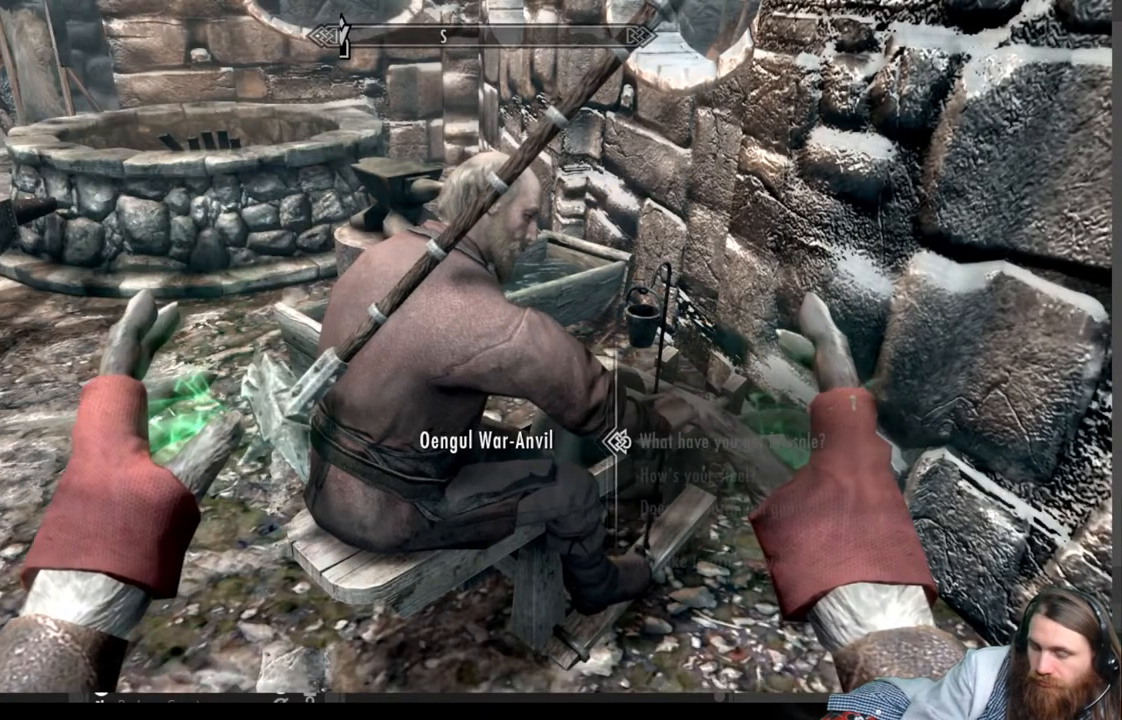
{"buttons": [], "left_stick": "center", "right_stick": "center", "events": []}
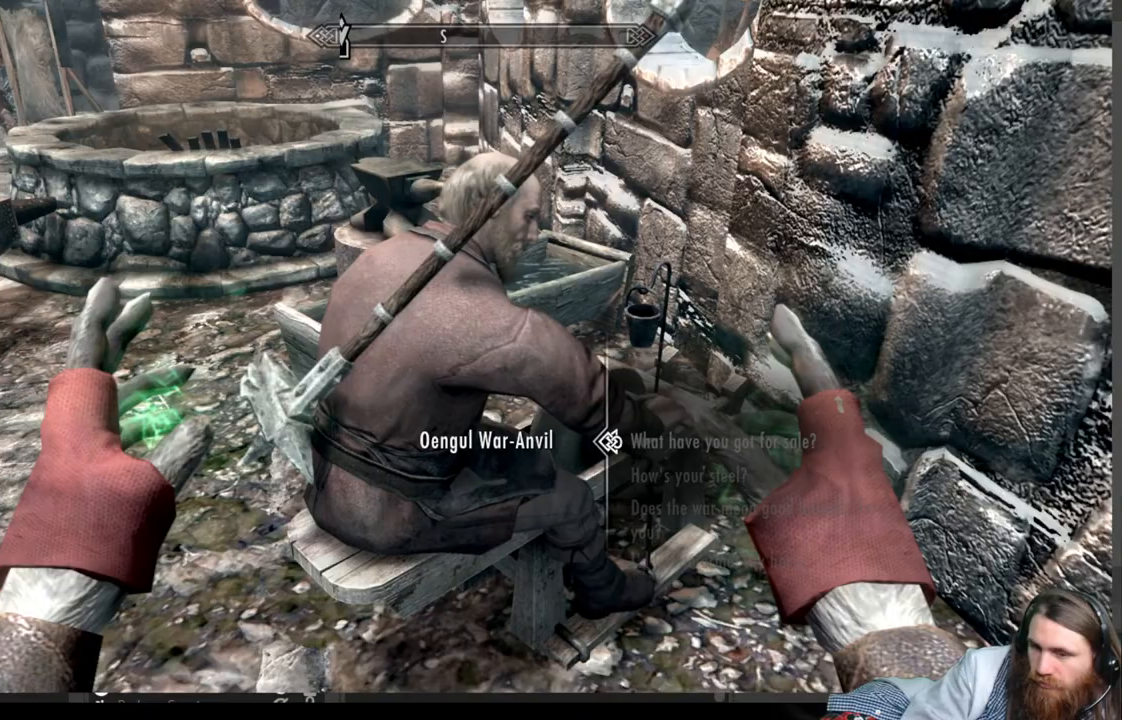
{"buttons": [], "left_stick": "center", "right_stick": "center", "events": [[350, "B", "down"], [450, "B", "up"]]}
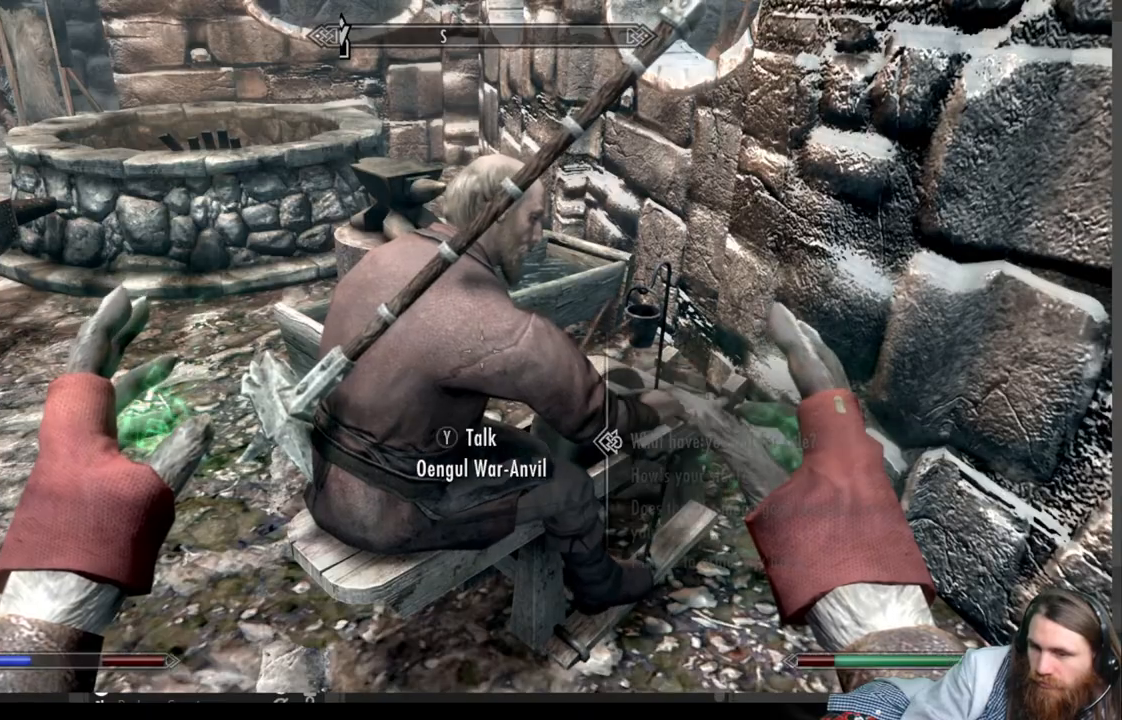
{"buttons": [], "left_stick": "down-right", "right_stick": "right", "events": [[100, "left_stick", "down"], [167, "right_stick", "right"], [433, "left_stick", "down-right"]]}